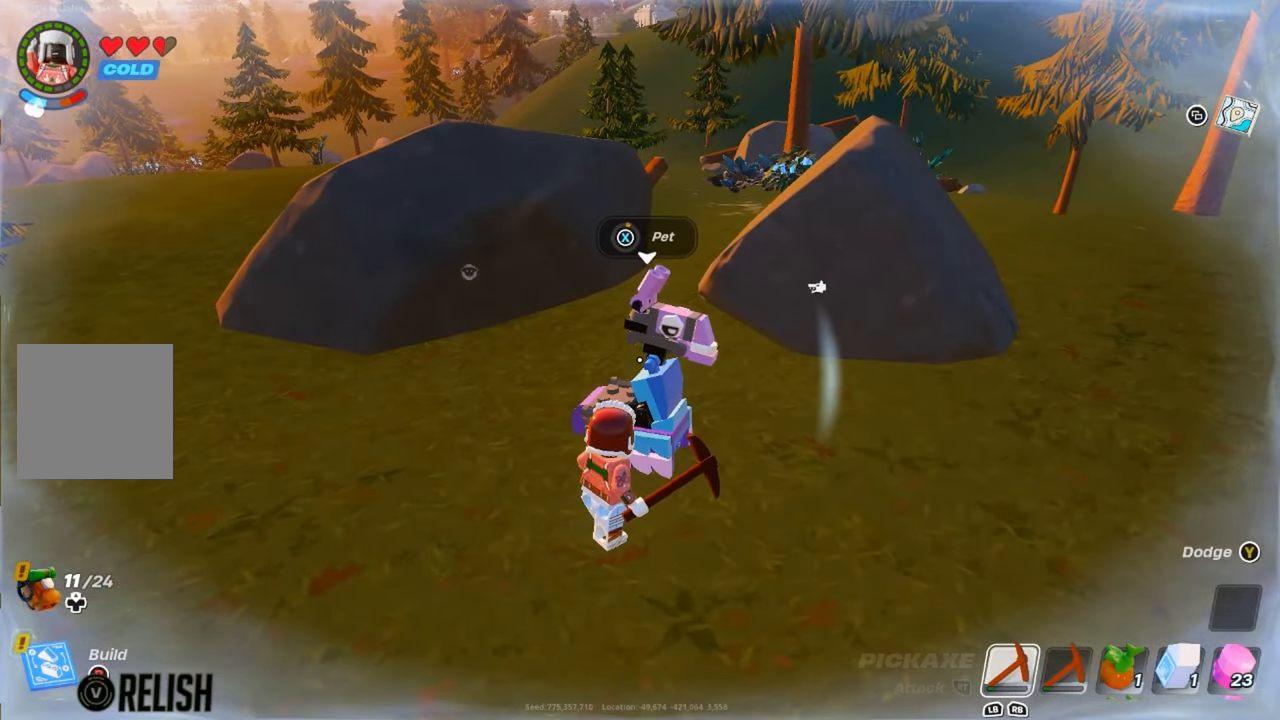
Gameplay with a controller (Xbox layout); each line is a JSON object with the inputs held at the frame after it. "events" lists button and stick changes between this image and that frame as [ms after this image, input, new state], when the widget could be followed in between.
{"buttons": [], "left_stick": "center", "right_stick": "center", "events": []}
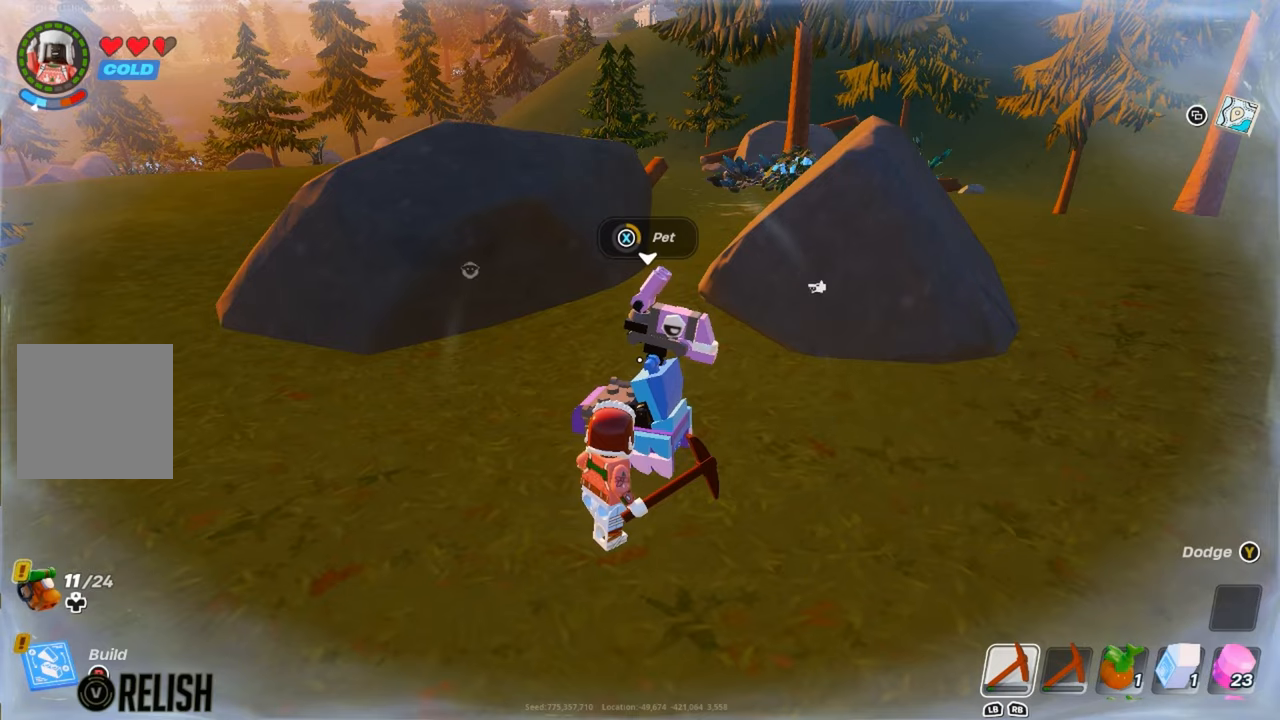
{"buttons": [], "left_stick": "center", "right_stick": "center", "events": []}
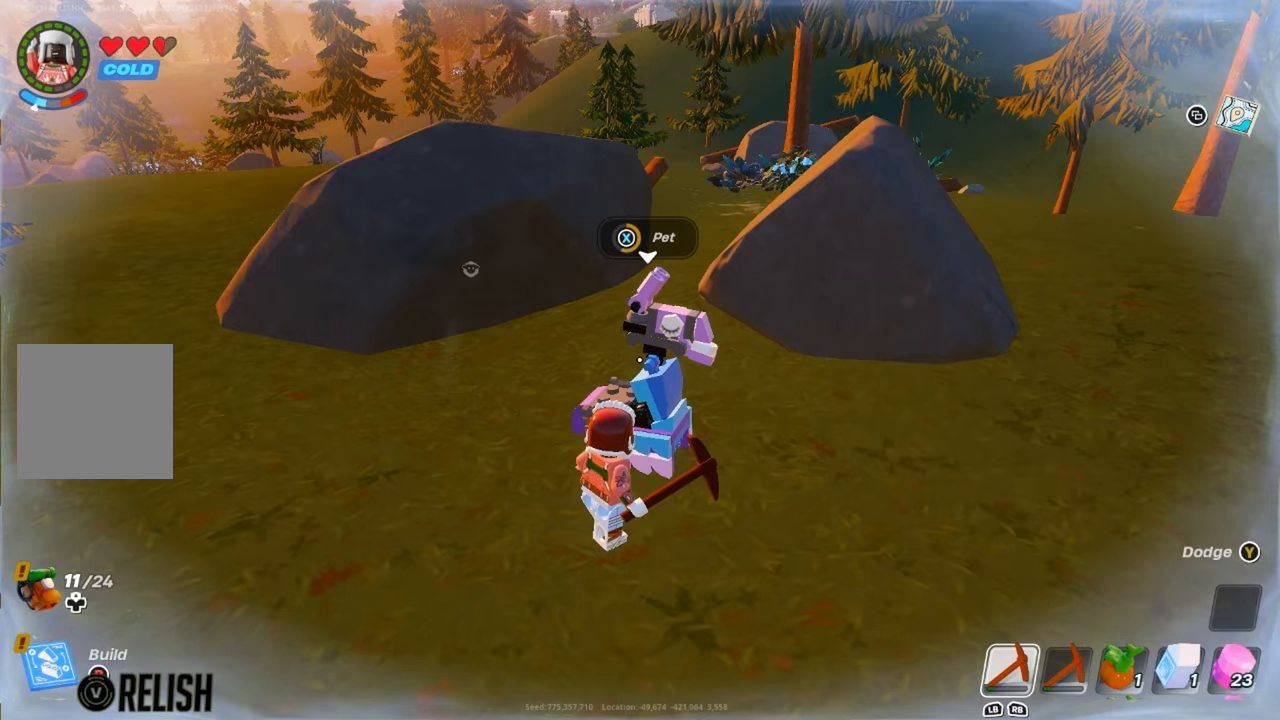
{"buttons": [], "left_stick": "center", "right_stick": "center", "events": []}
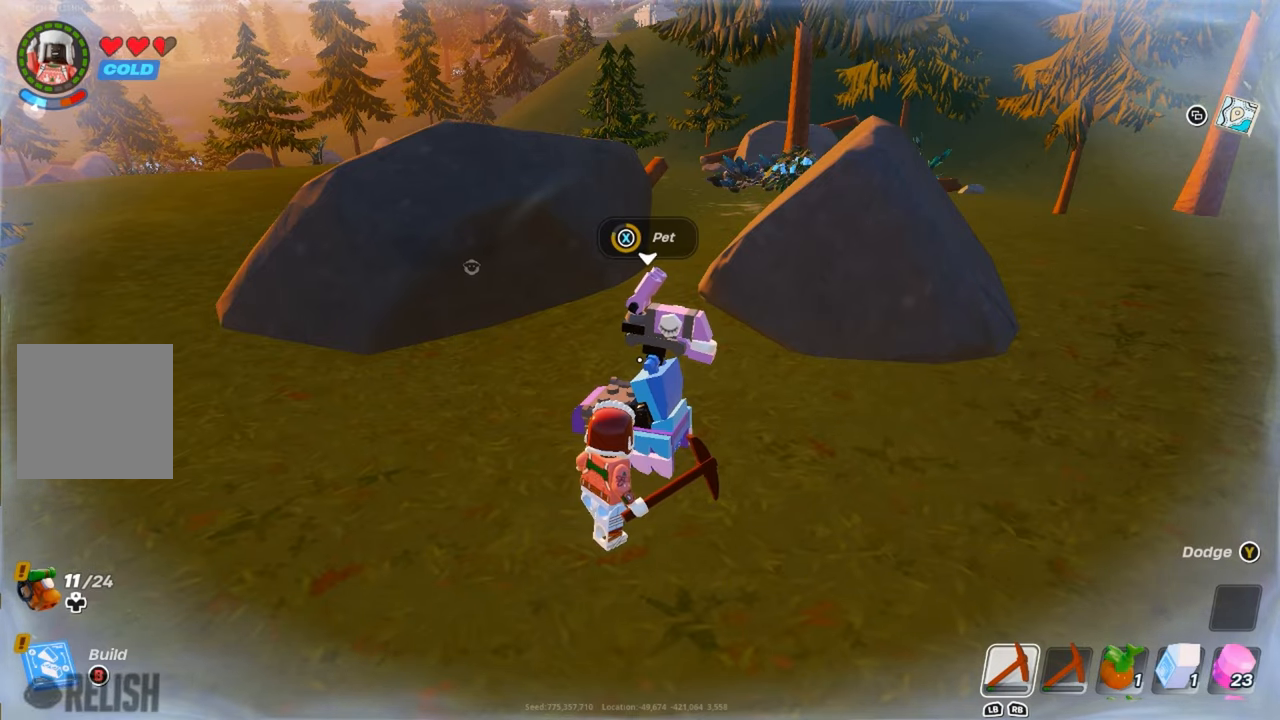
{"buttons": [], "left_stick": "center", "right_stick": "center", "events": []}
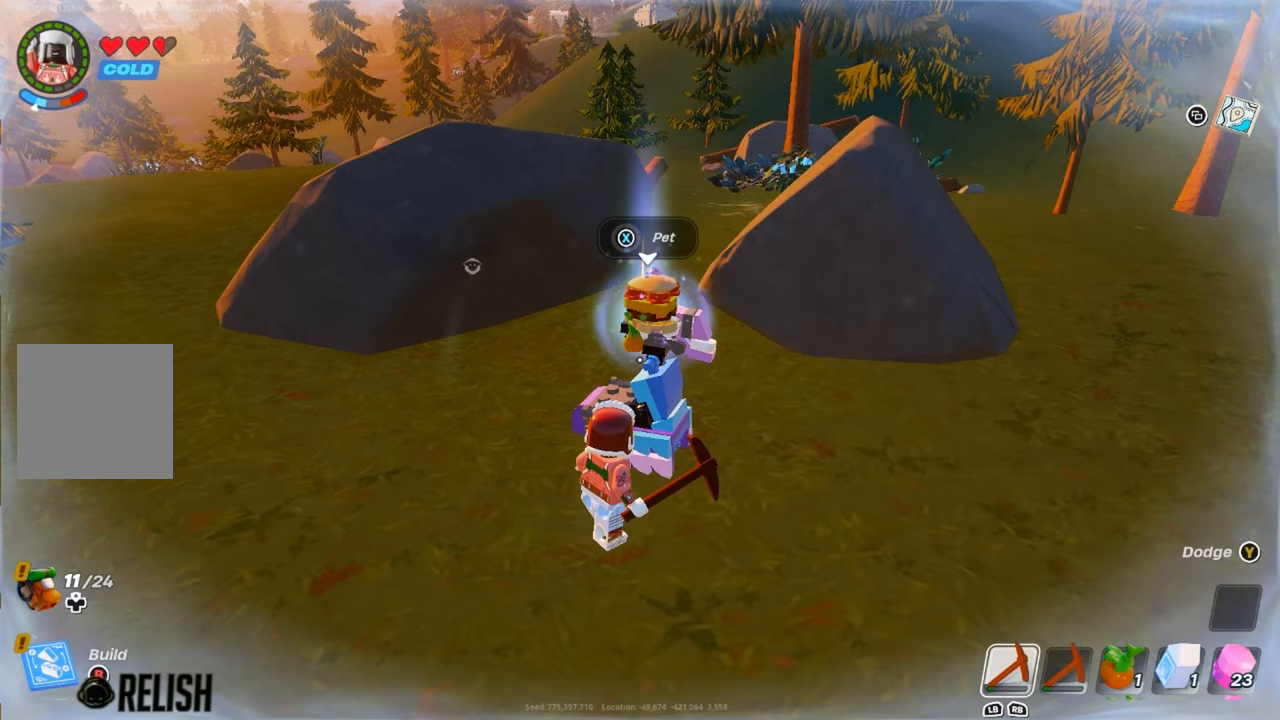
{"buttons": [], "left_stick": "center", "right_stick": "center", "events": []}
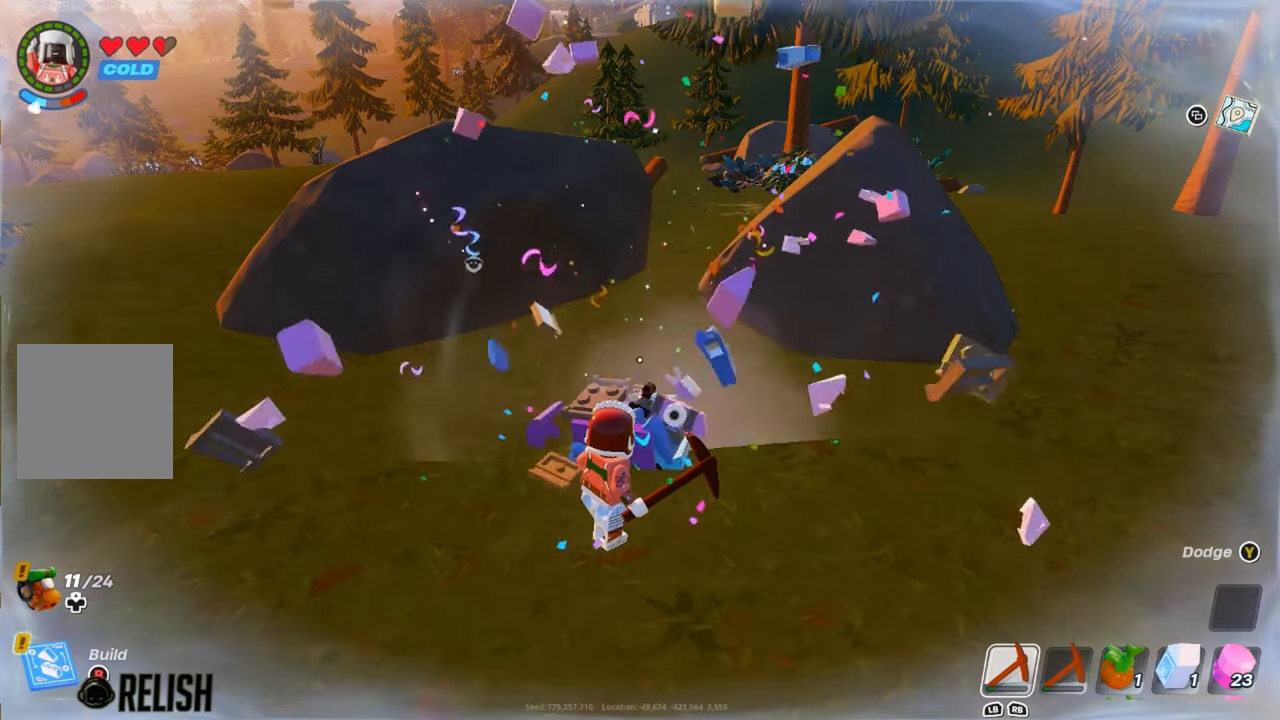
{"buttons": [], "left_stick": "down-left", "right_stick": "right", "events": [[300, "left_stick", "down-left"], [384, "right_stick", "right"]]}
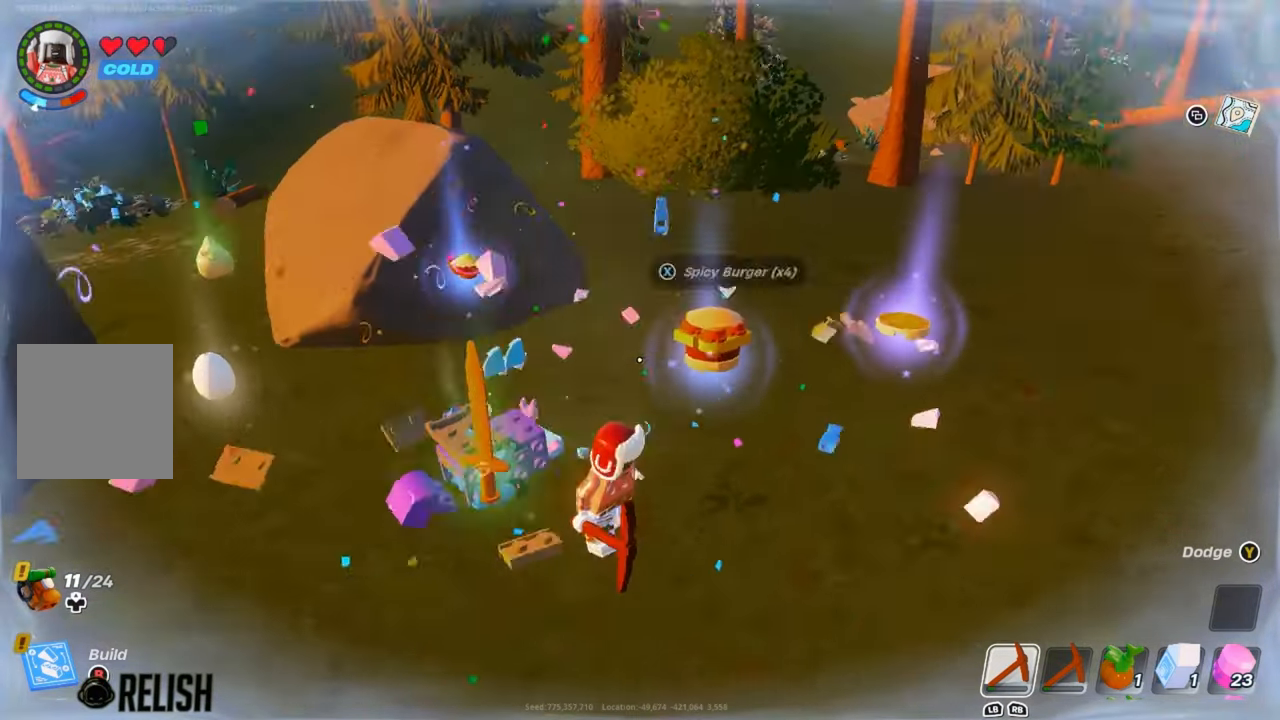
{"buttons": [], "left_stick": "down-left", "right_stick": "center", "events": [[34, "right_stick", "center"]]}
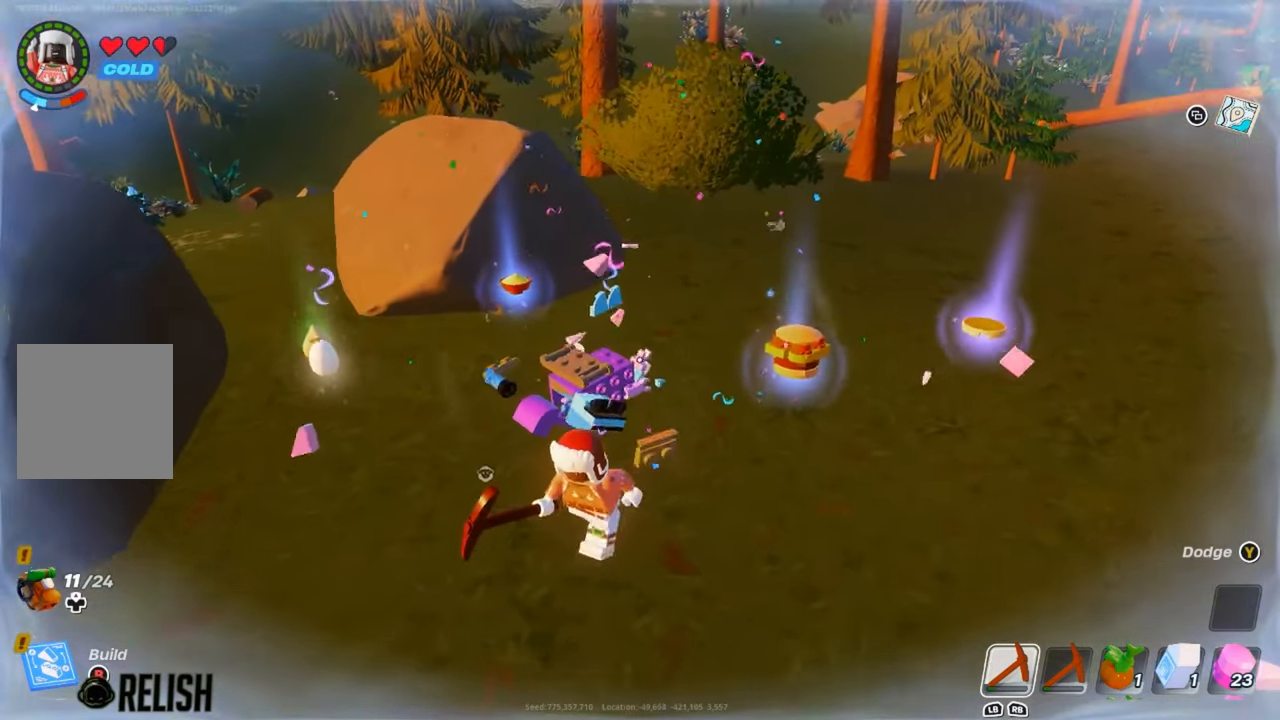
{"buttons": [], "left_stick": "right", "right_stick": "right", "events": [[400, "left_stick", "down-right"], [450, "left_stick", "right"], [500, "right_stick", "right"]]}
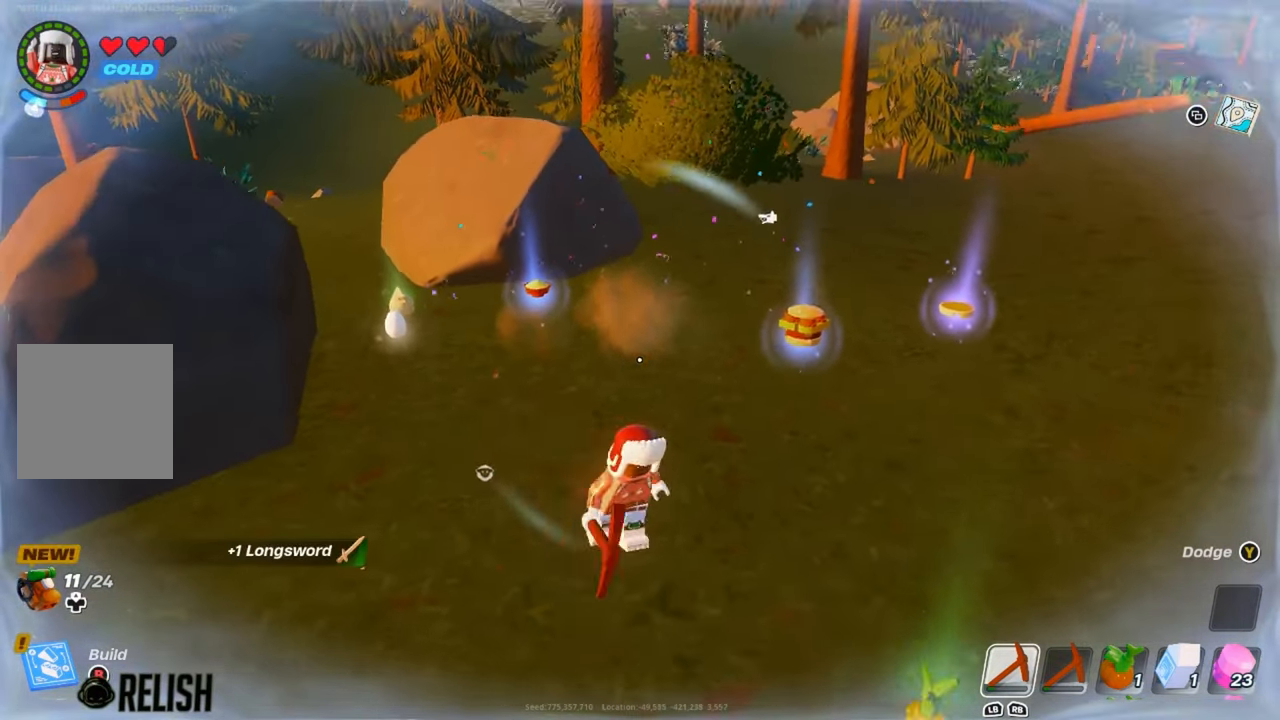
{"buttons": ["X"], "left_stick": "up", "right_stick": "center", "events": [[67, "left_stick", "up-right"], [67, "right_stick", "center"], [201, "left_stick", "up"], [468, "X", "down"]]}
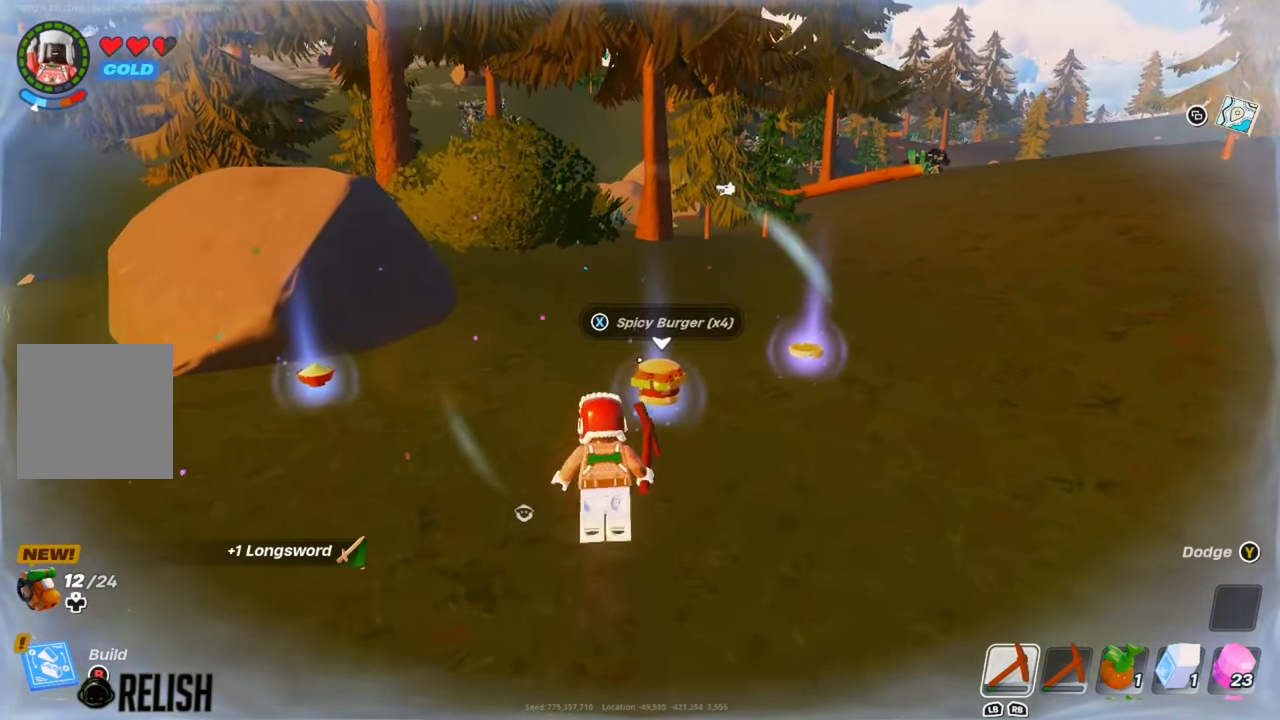
{"buttons": [], "left_stick": "up-right", "right_stick": "center", "events": [[50, "X", "up"], [100, "left_stick", "up-right"], [150, "X", "down"], [250, "X", "up"]]}
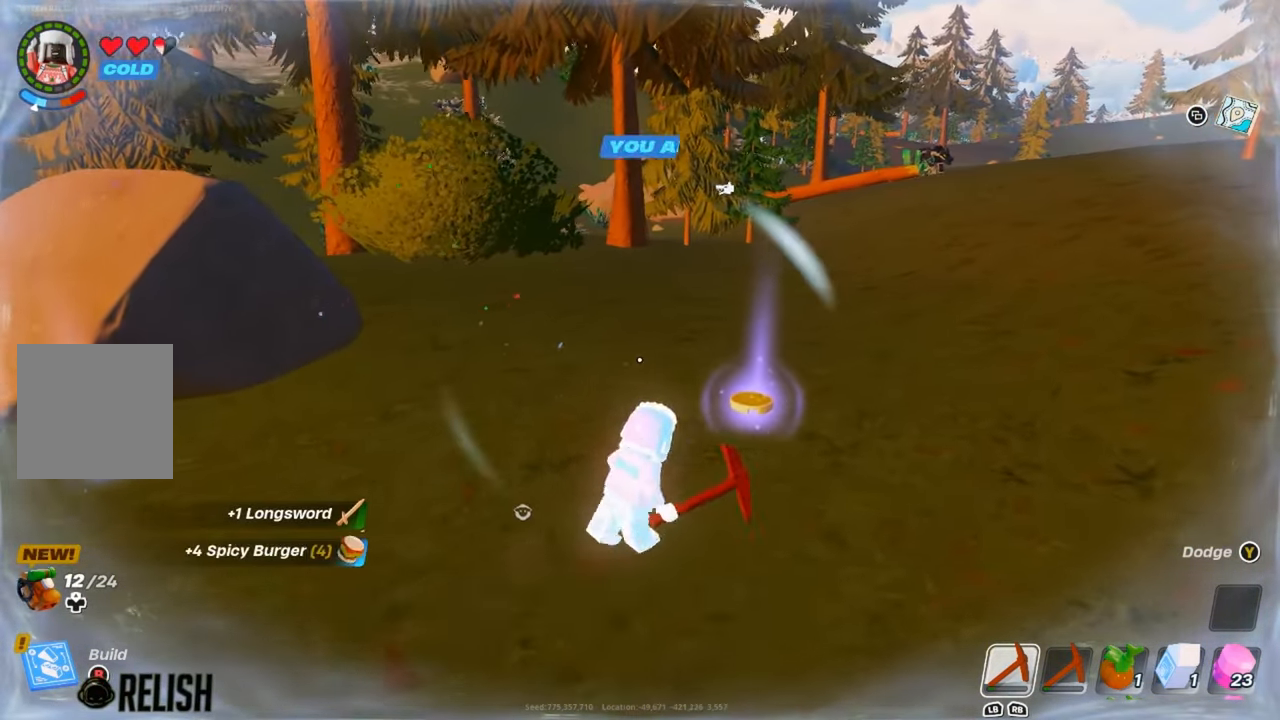
{"buttons": [], "left_stick": "center", "right_stick": "center", "events": [[17, "X", "down"], [117, "X", "up"], [217, "X", "down"], [217, "left_stick", "up"], [301, "X", "up"], [384, "X", "down"], [484, "X", "up"], [484, "left_stick", "center"]]}
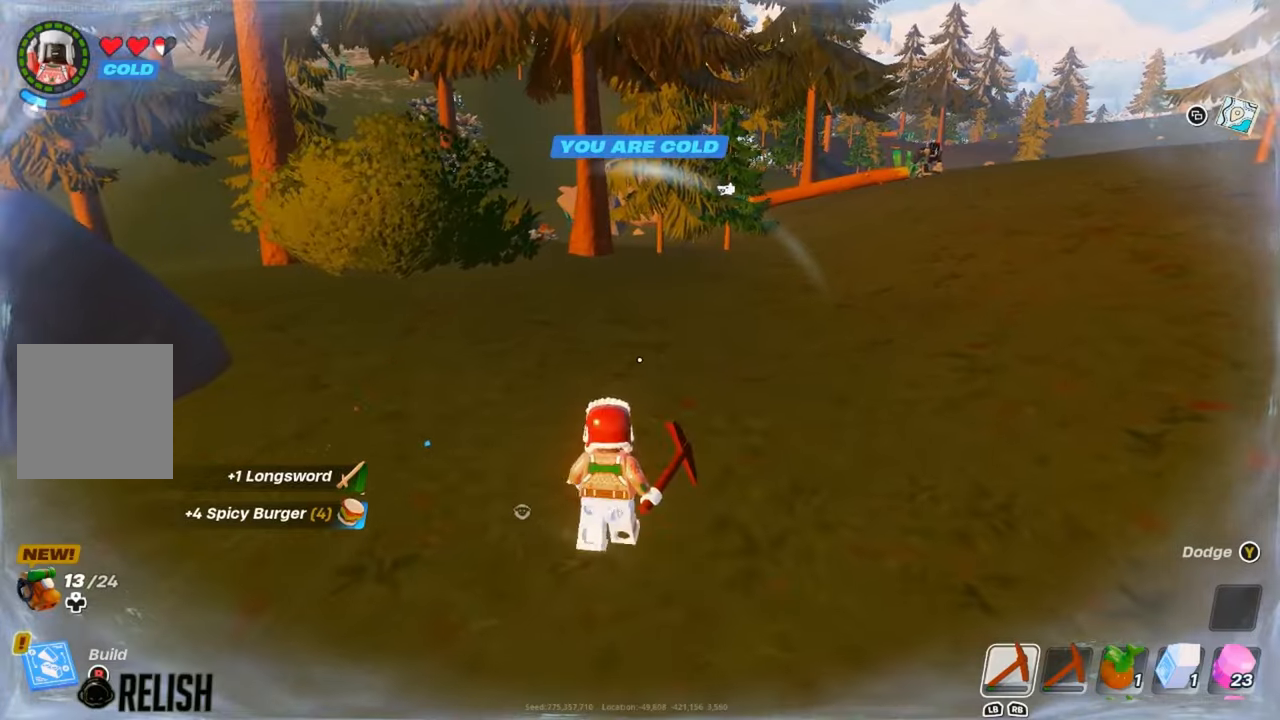
{"buttons": [], "left_stick": "up", "right_stick": "center", "events": [[17, "left_stick", "down"], [183, "right_stick", "left"], [267, "left_stick", "left"], [317, "left_stick", "up-left"], [400, "right_stick", "center"], [467, "left_stick", "up"]]}
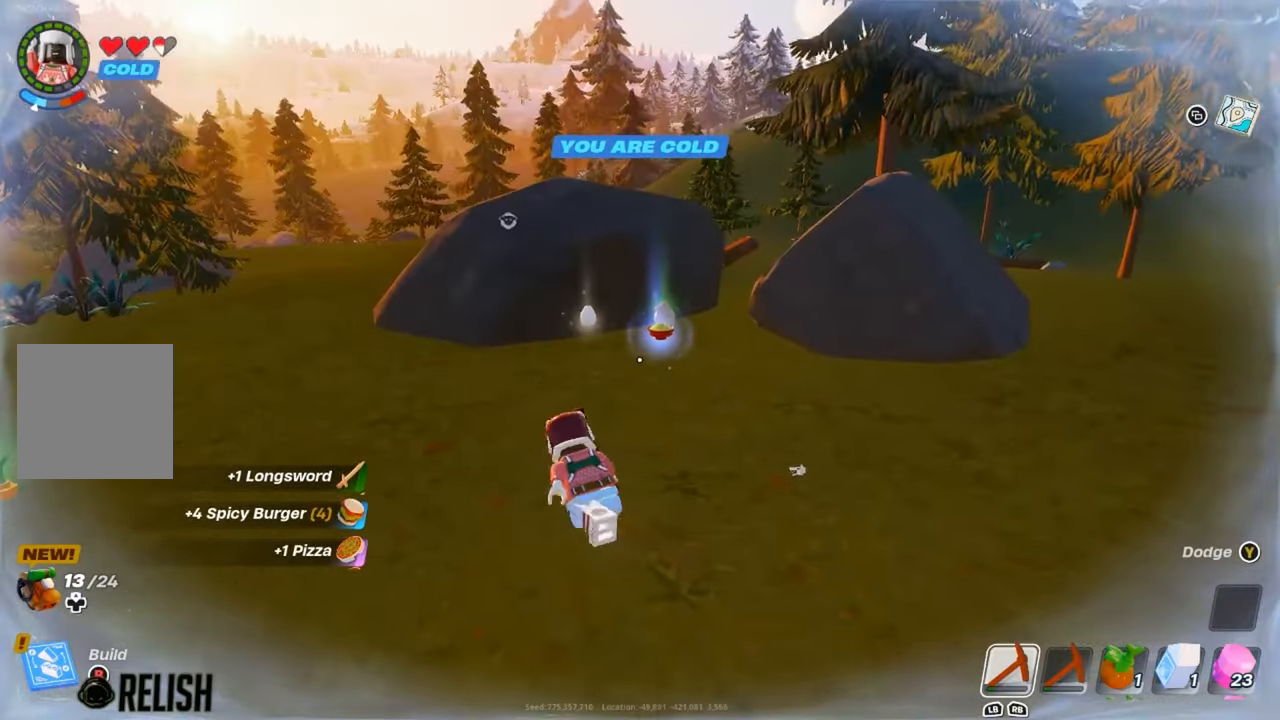
{"buttons": [], "left_stick": "up", "right_stick": "center", "events": [[417, "X", "down"], [501, "X", "up"]]}
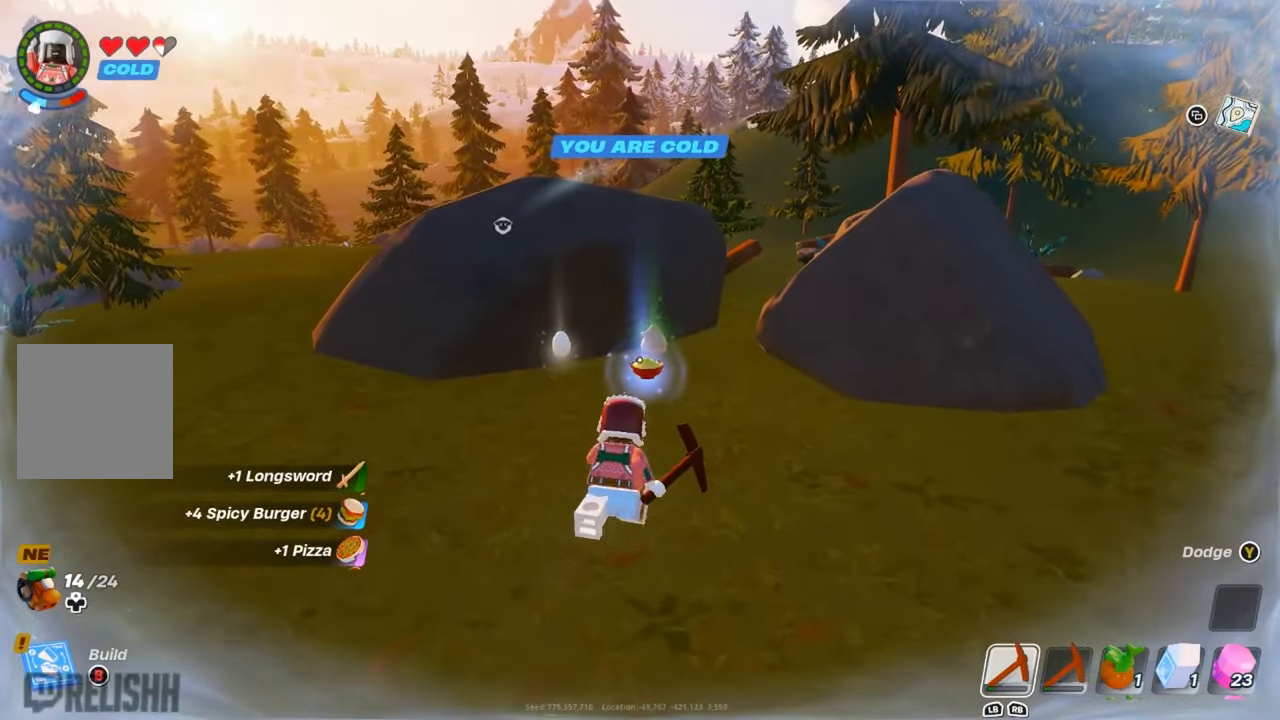
{"buttons": [], "left_stick": "up", "right_stick": "center", "events": [[117, "X", "down"], [217, "X", "up"], [317, "X", "down"], [417, "X", "up"]]}
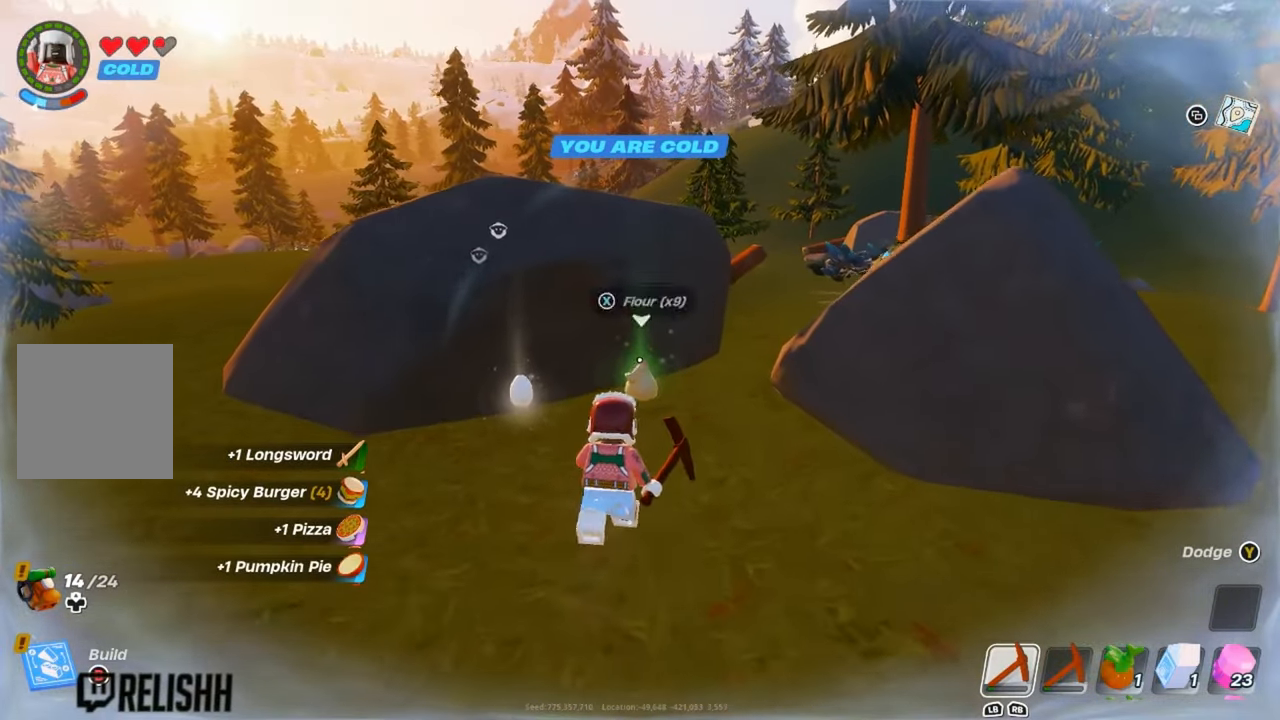
{"buttons": [], "left_stick": "down-left", "right_stick": "left", "events": [[17, "X", "down"], [117, "X", "up"], [217, "X", "down"], [301, "X", "up"], [351, "left_stick", "left"], [417, "left_stick", "down-left"], [468, "right_stick", "left"]]}
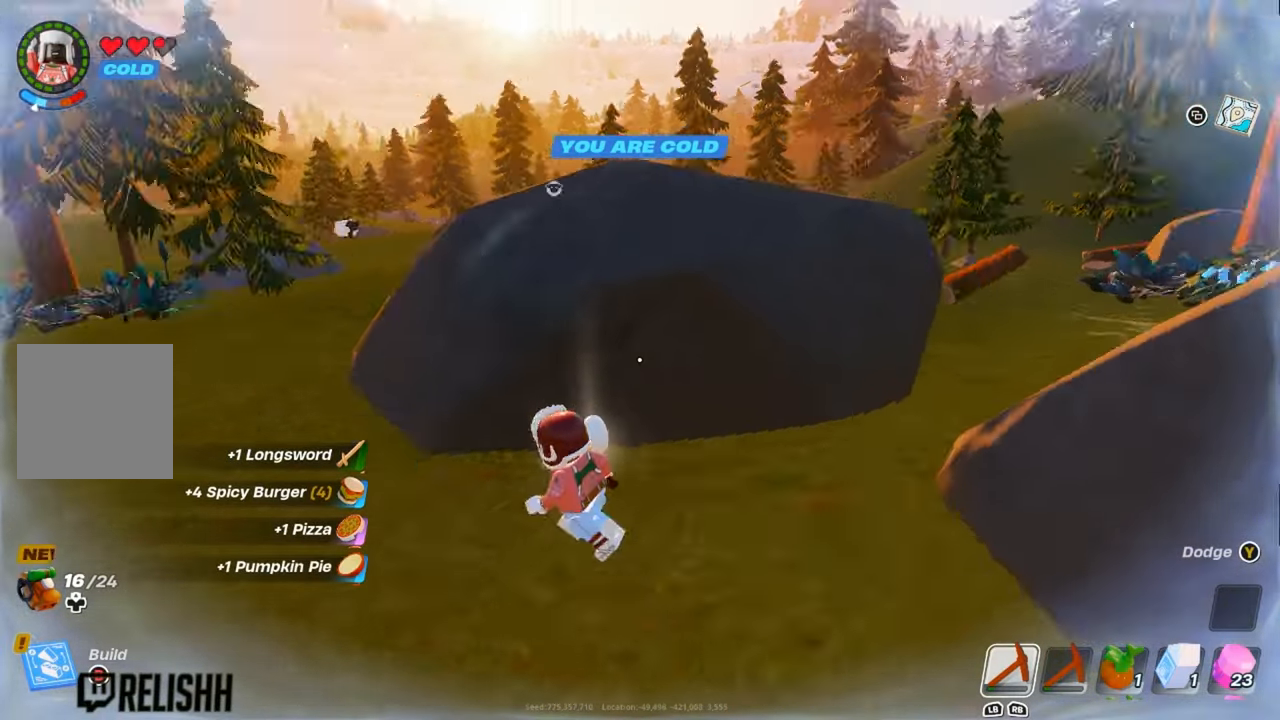
{"buttons": [], "left_stick": "up-right", "right_stick": "center", "events": [[67, "right_stick", "center"], [100, "left_stick", "center"], [200, "X", "down"], [300, "X", "up"], [317, "left_stick", "right"], [417, "left_stick", "up-right"]]}
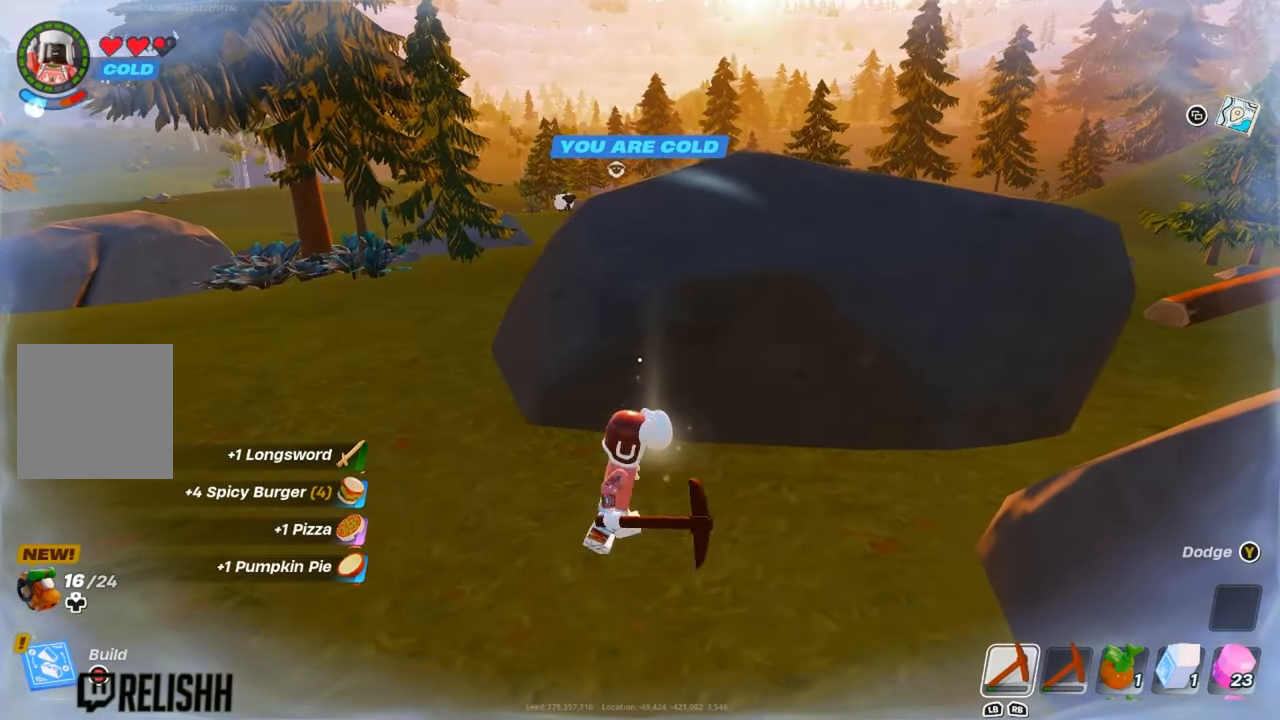
{"buttons": [], "left_stick": "left", "right_stick": "center", "events": [[50, "left_stick", "up"], [117, "X", "down"], [217, "X", "up"], [217, "left_stick", "center"], [317, "X", "down"], [401, "X", "up"], [468, "left_stick", "left"]]}
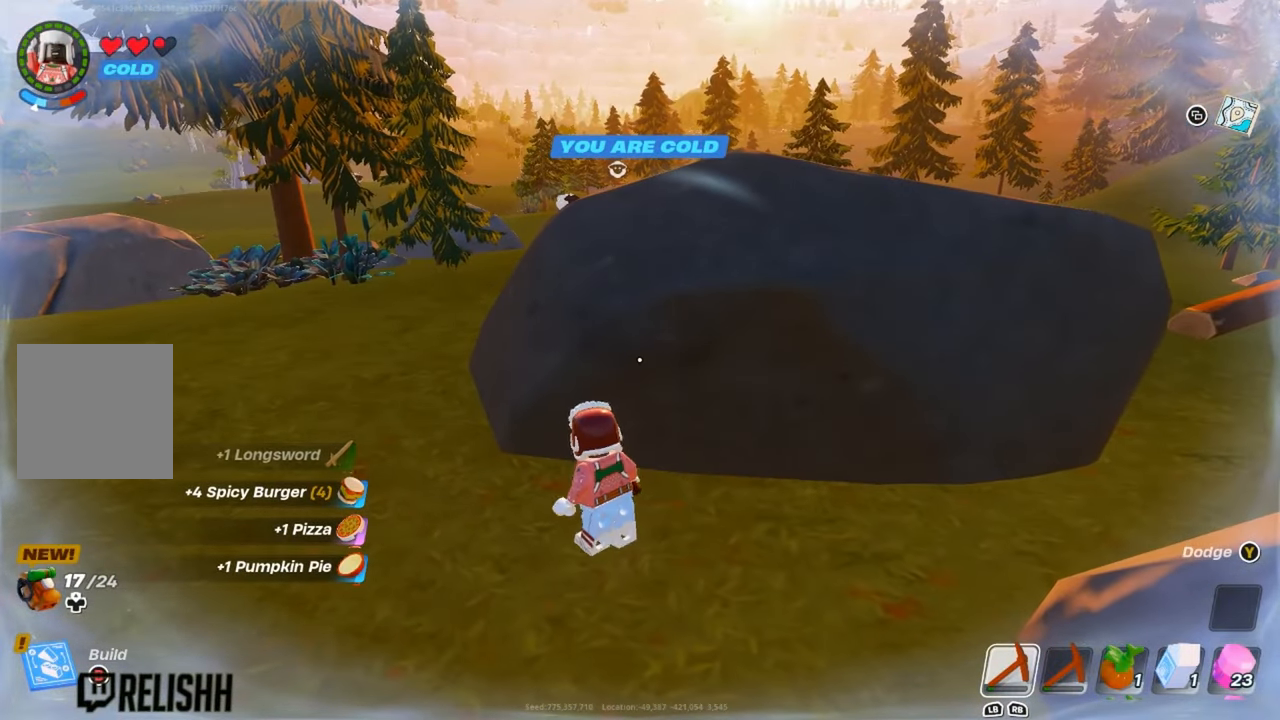
{"buttons": [], "left_stick": "up-left", "right_stick": "center", "events": [[33, "right_stick", "left"], [83, "left_stick", "up-left"], [233, "right_stick", "center"]]}
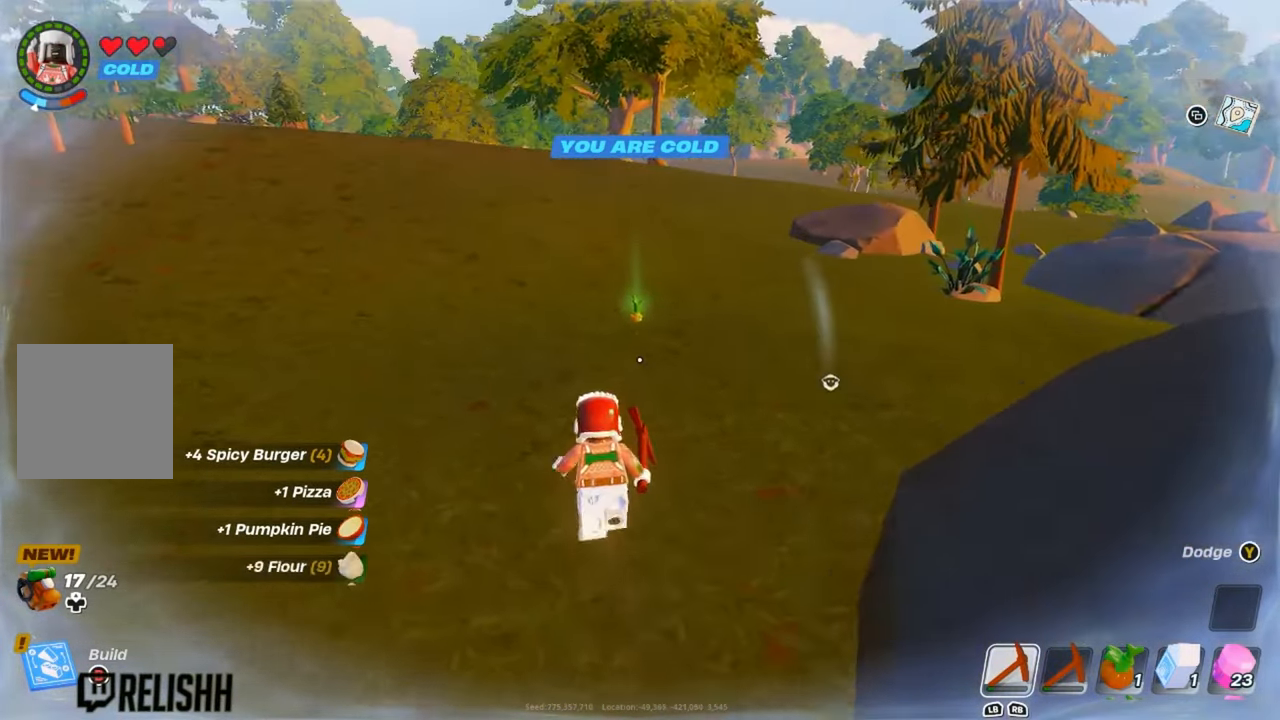
{"buttons": [], "left_stick": "right", "right_stick": "center", "events": [[151, "left_stick", "down"], [284, "right_stick", "right"], [384, "left_stick", "right"], [484, "right_stick", "center"]]}
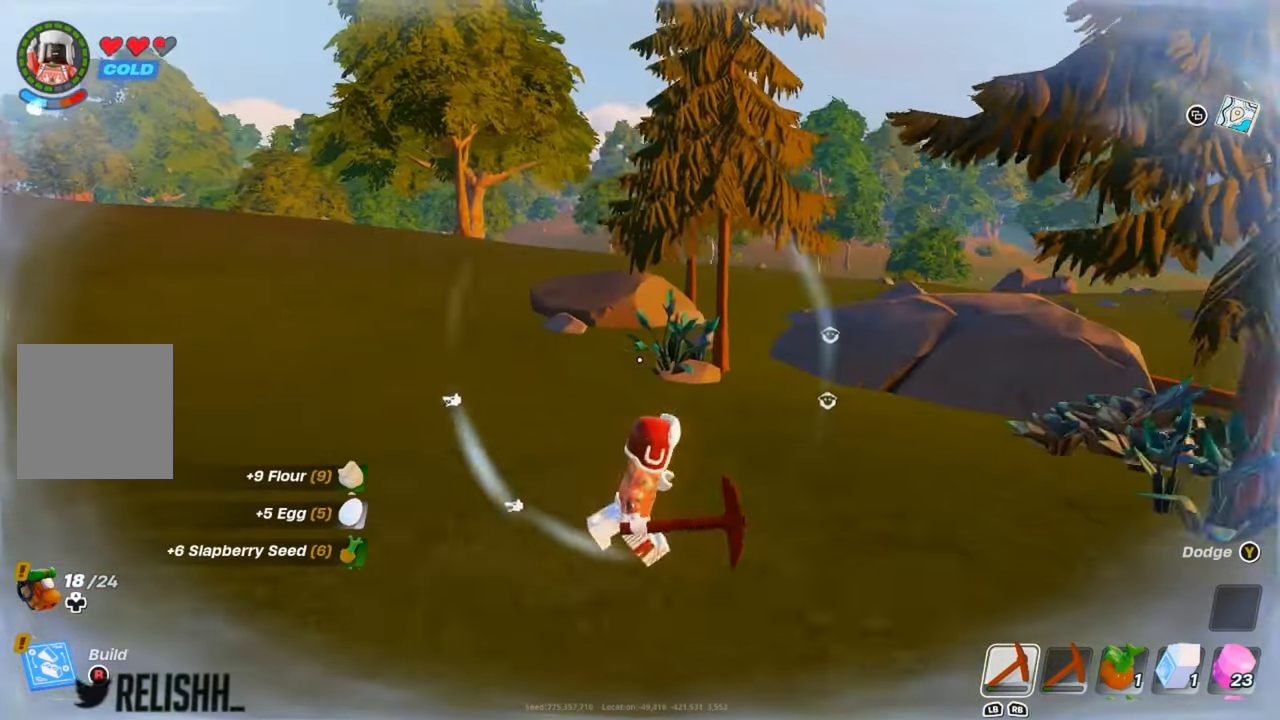
{"buttons": [], "left_stick": "up-right", "right_stick": "right", "events": [[250, "left_stick", "up-right"], [367, "right_stick", "right"]]}
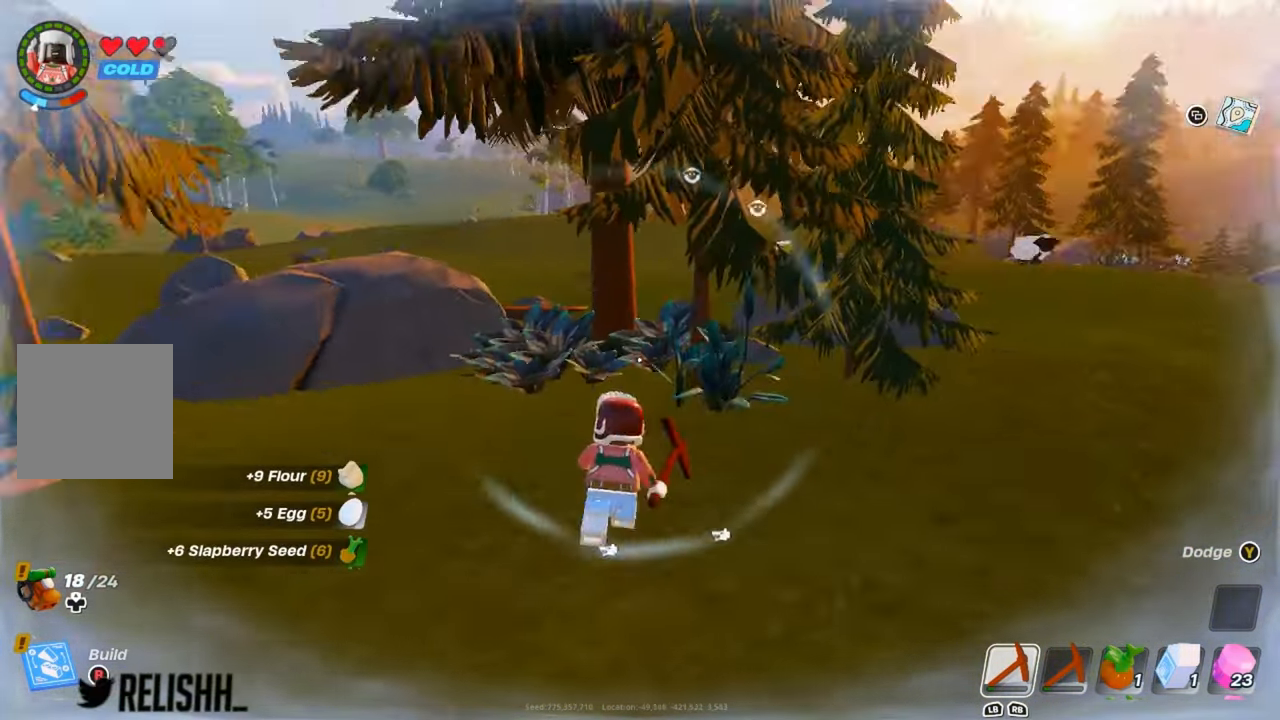
{"buttons": [], "left_stick": "up-right", "right_stick": "center", "events": [[34, "right_stick", "center"]]}
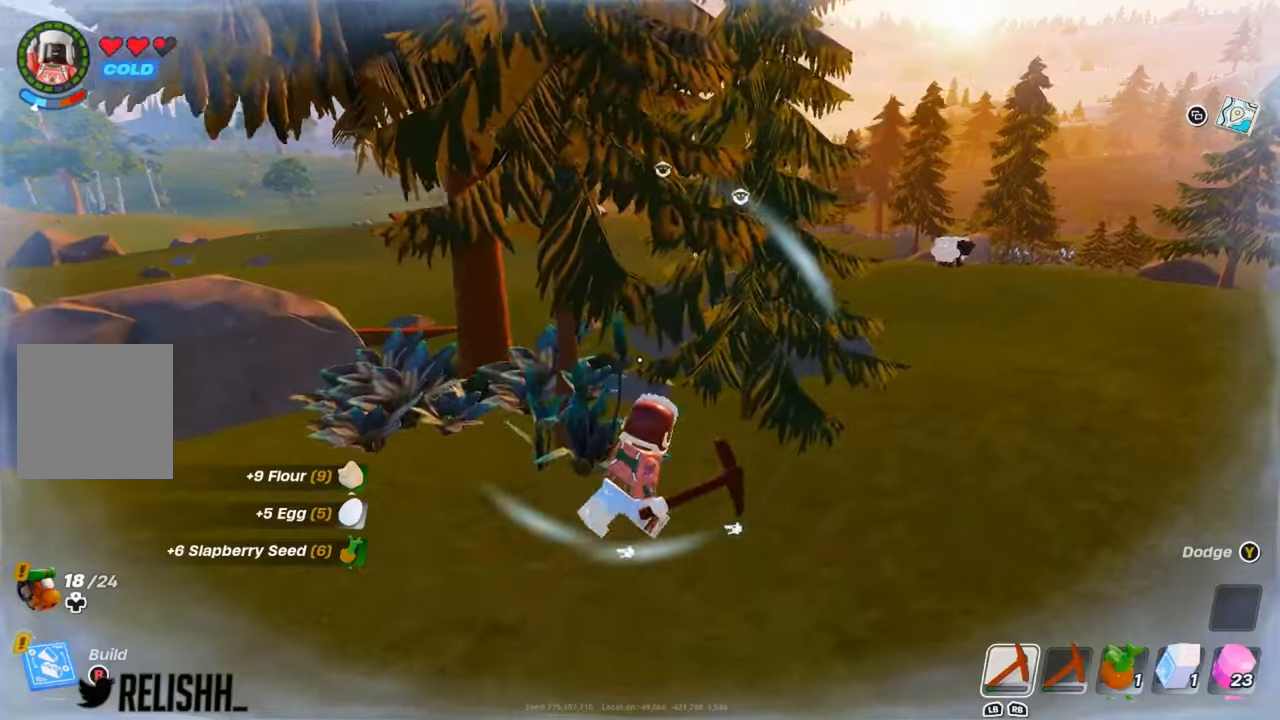
{"buttons": [], "left_stick": "up", "right_stick": "center", "events": [[17, "left_stick", "up-left"], [300, "right_stick", "left"], [467, "right_stick", "center"], [500, "left_stick", "up"]]}
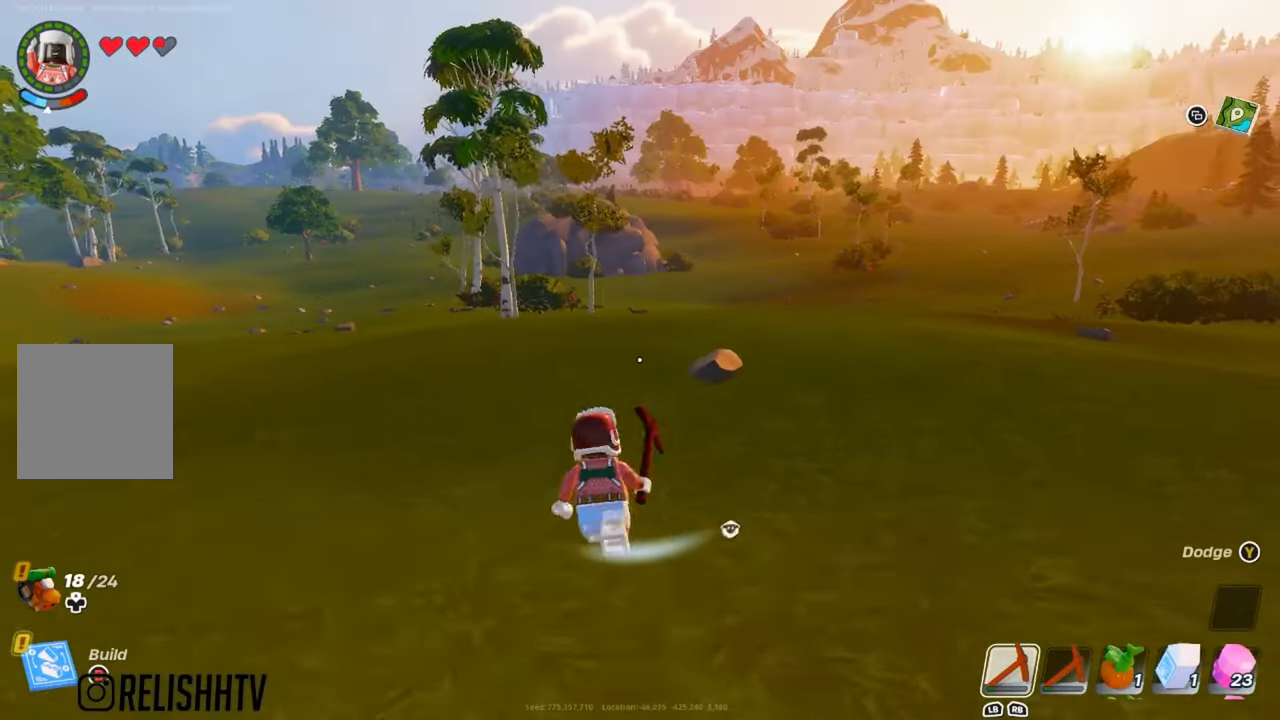
{"buttons": [], "left_stick": "up", "right_stick": "center", "events": []}
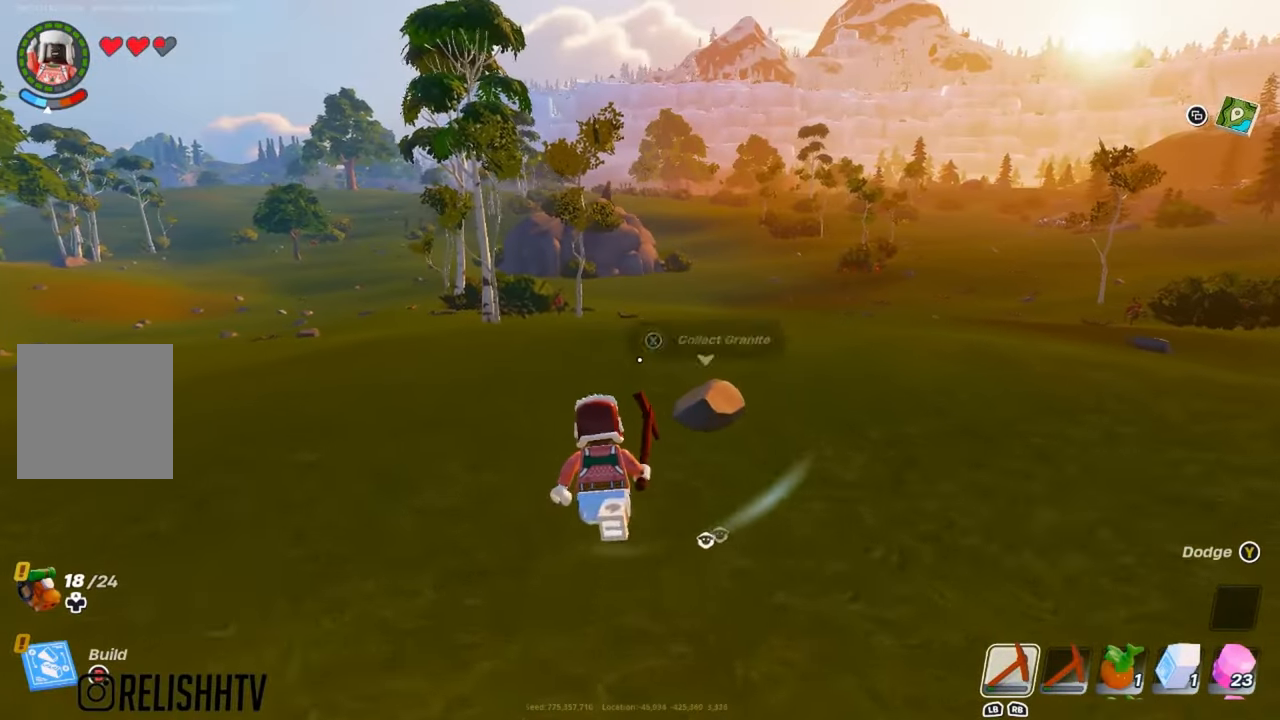
{"buttons": [], "left_stick": "up", "right_stick": "center", "events": [[284, "A", "down"], [334, "right_stick", "left"], [400, "A", "up"], [450, "right_stick", "center"]]}
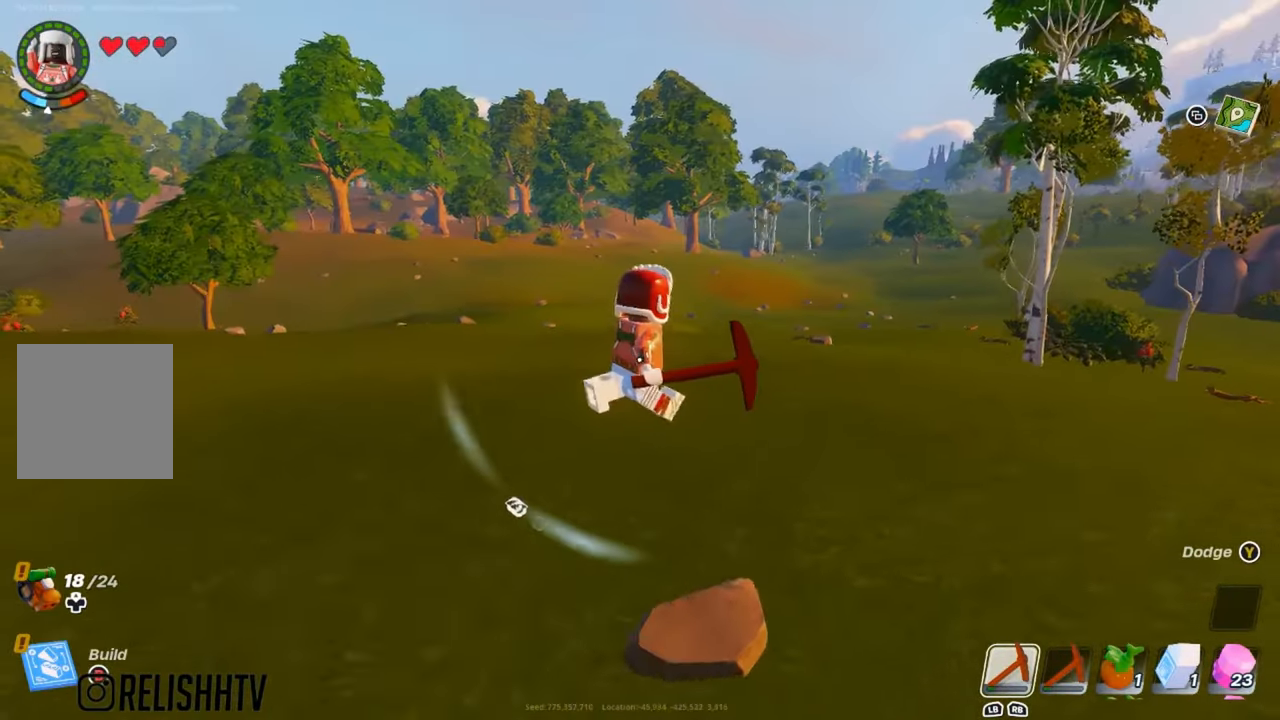
{"buttons": [], "left_stick": "up-right", "right_stick": "center", "events": [[234, "left_stick", "up-right"], [351, "A", "down"], [468, "A", "up"]]}
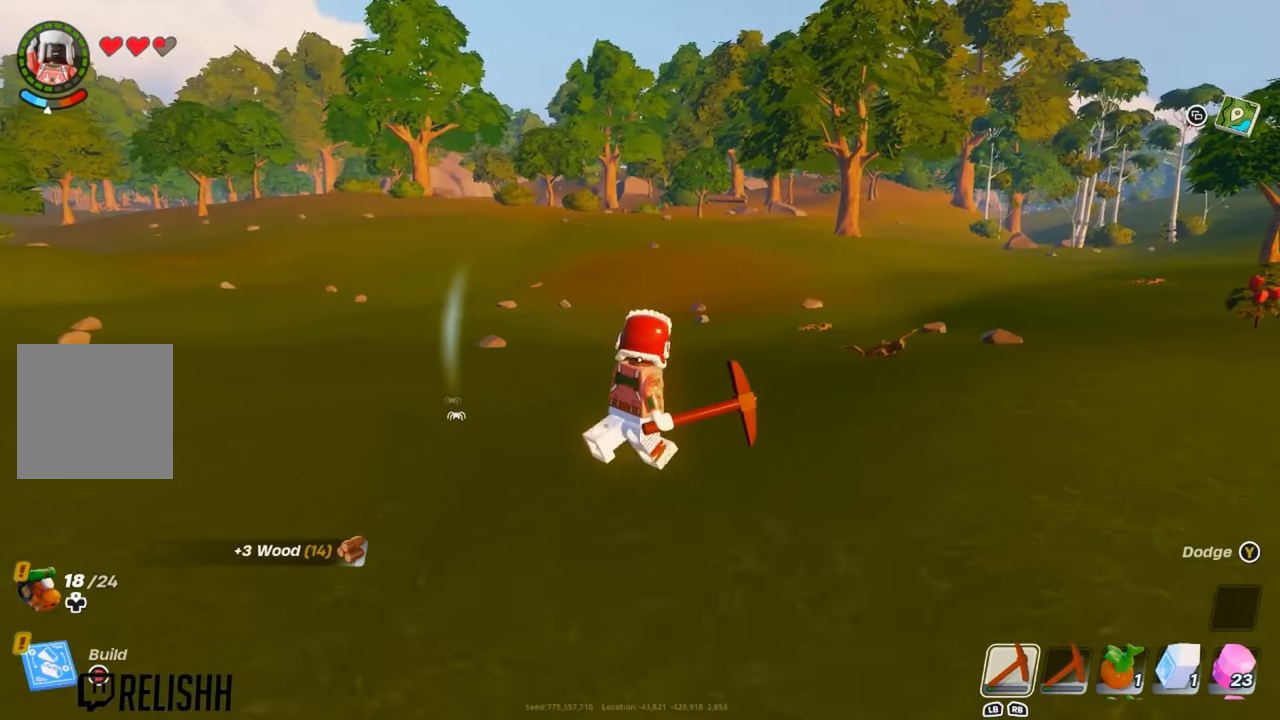
{"buttons": [], "left_stick": "up", "right_stick": "center", "events": [[267, "right_stick", "right"], [284, "left_stick", "up"], [350, "right_stick", "center"]]}
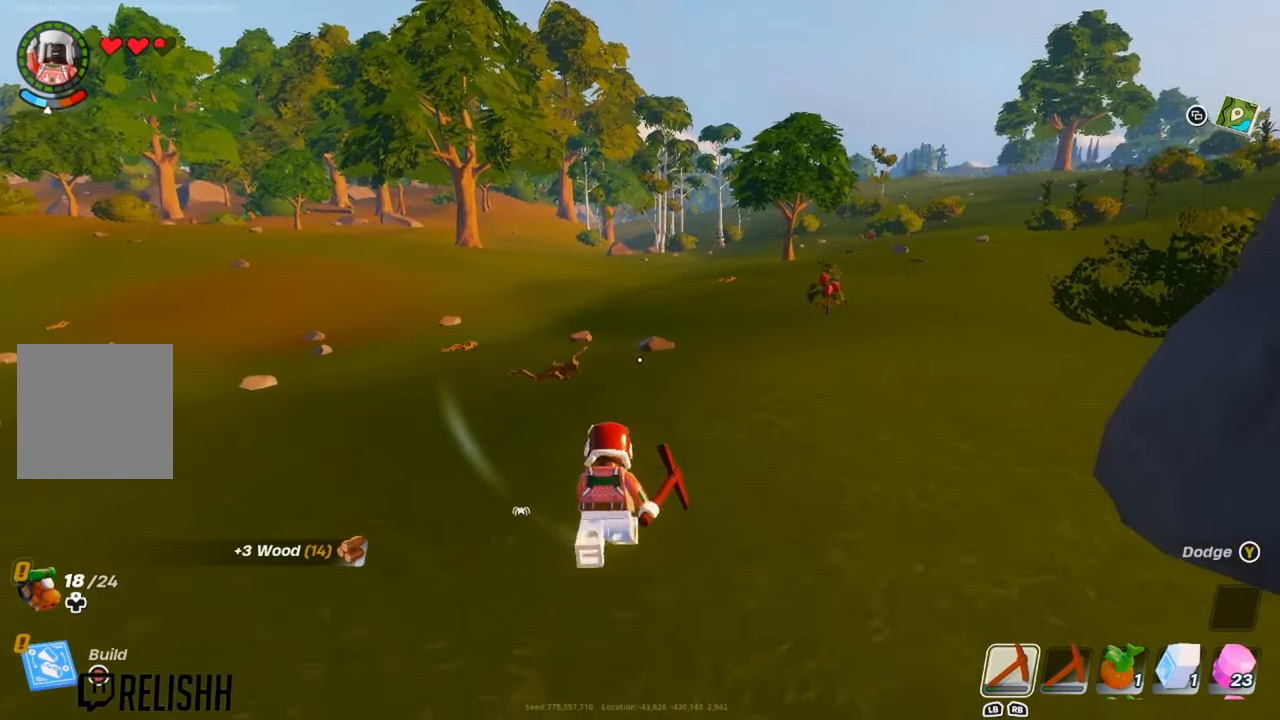
{"buttons": [], "left_stick": "up", "right_stick": "center", "events": []}
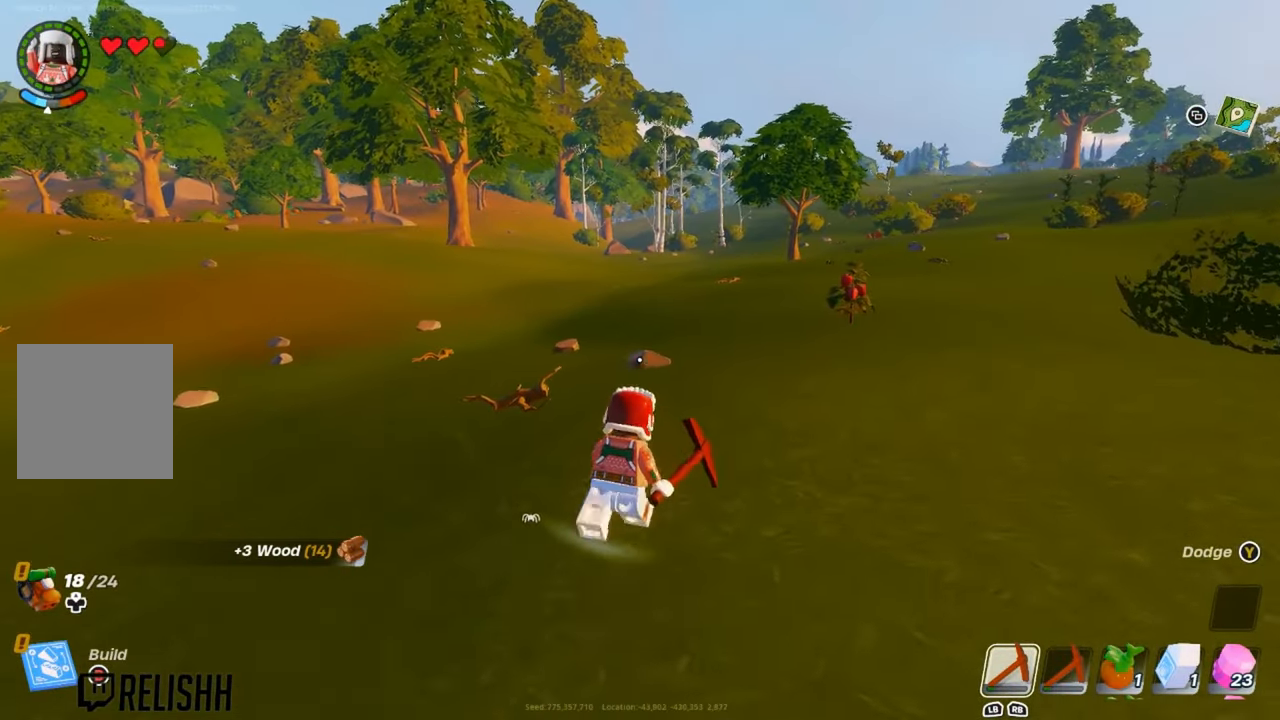
{"buttons": [], "left_stick": "center", "right_stick": "center", "events": [[217, "right_stick", "down-left"], [300, "right_stick", "center"], [500, "left_stick", "center"]]}
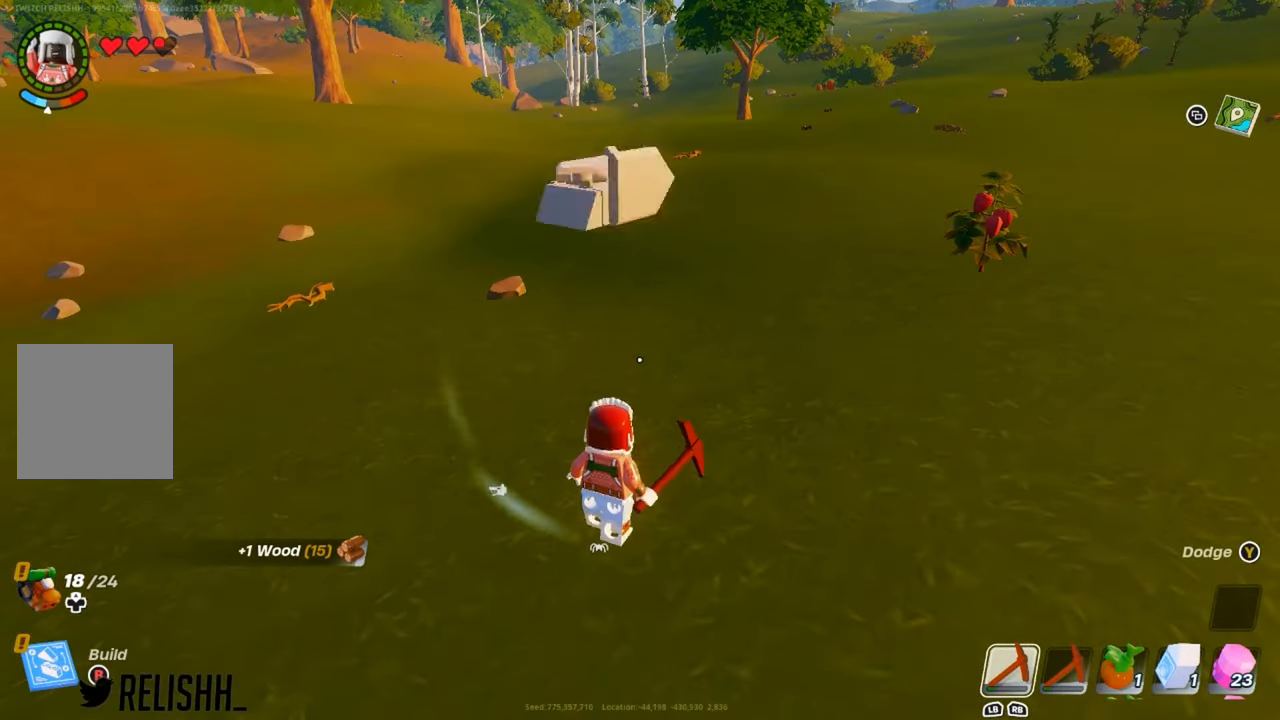
{"buttons": [], "left_stick": "up", "right_stick": "center", "events": [[100, "left_stick", "up"], [251, "right_stick", "up-left"], [351, "right_stick", "center"]]}
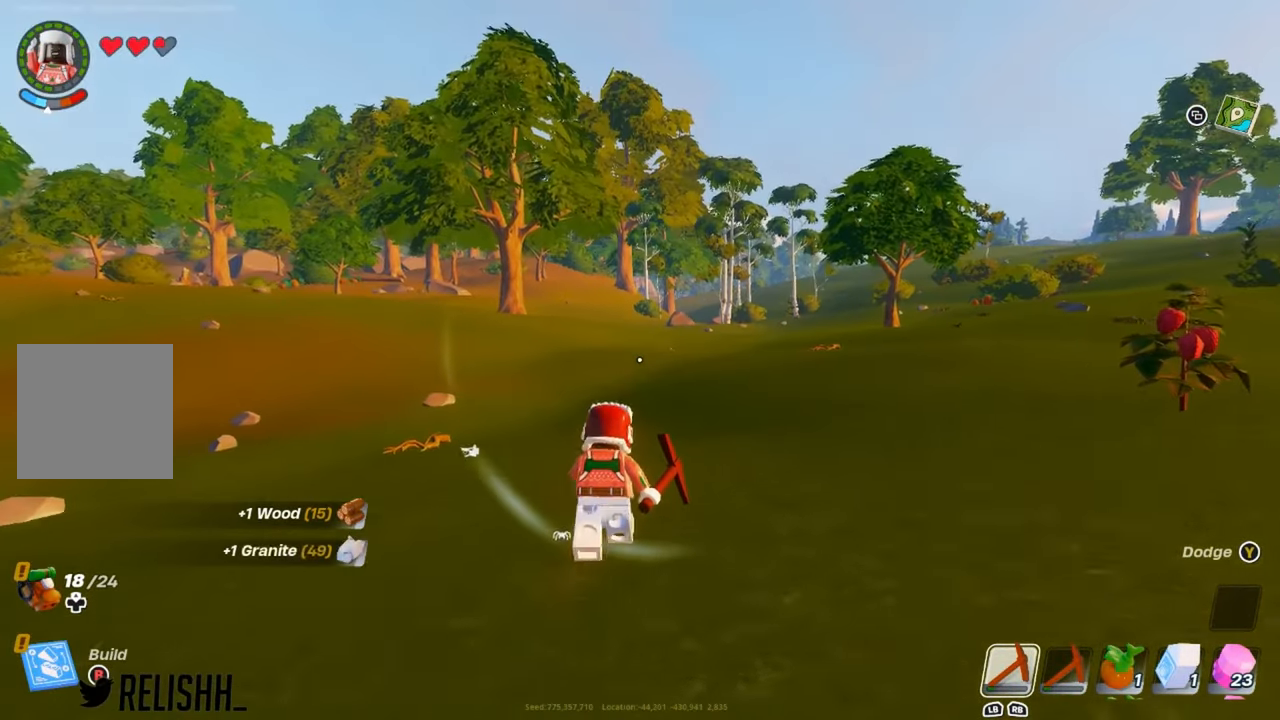
{"buttons": [], "left_stick": "up", "right_stick": "center", "events": []}